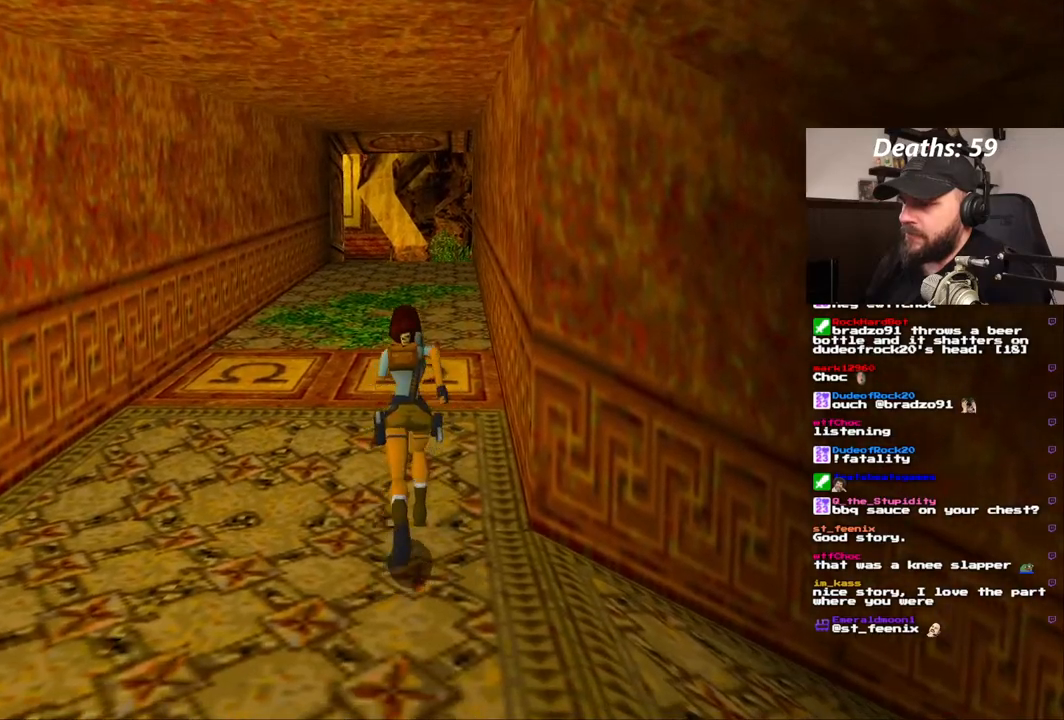
Gameplay with a controller (PlayStation layout); each line is a JSON object with the inputs held at the frame after it (dt_ms = milliseconds from this image to that frame). "events" lists button and stick changes between this image and that frame as [ms after this image, input, new state], when the widget could be followed in between. Not read: HOME L3 R1 R3.
{"dt_ms": 500, "buttons": ["DPAD_UP"], "left_stick": "center", "right_stick": "center", "events": []}
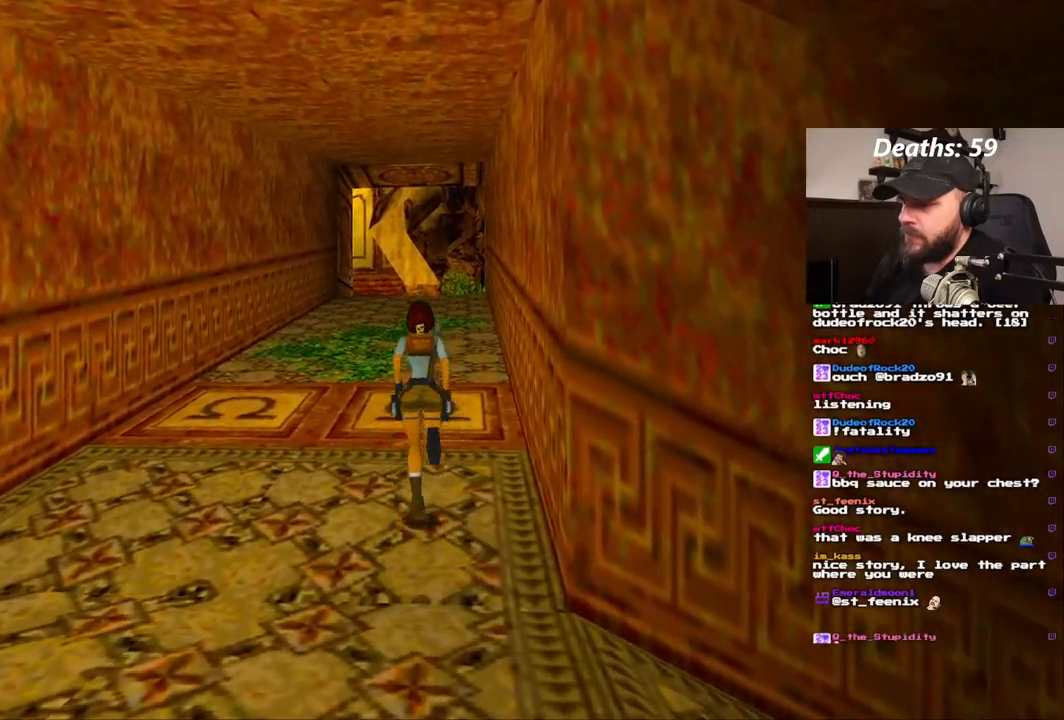
{"dt_ms": 500, "buttons": [], "left_stick": "center", "right_stick": "center"}
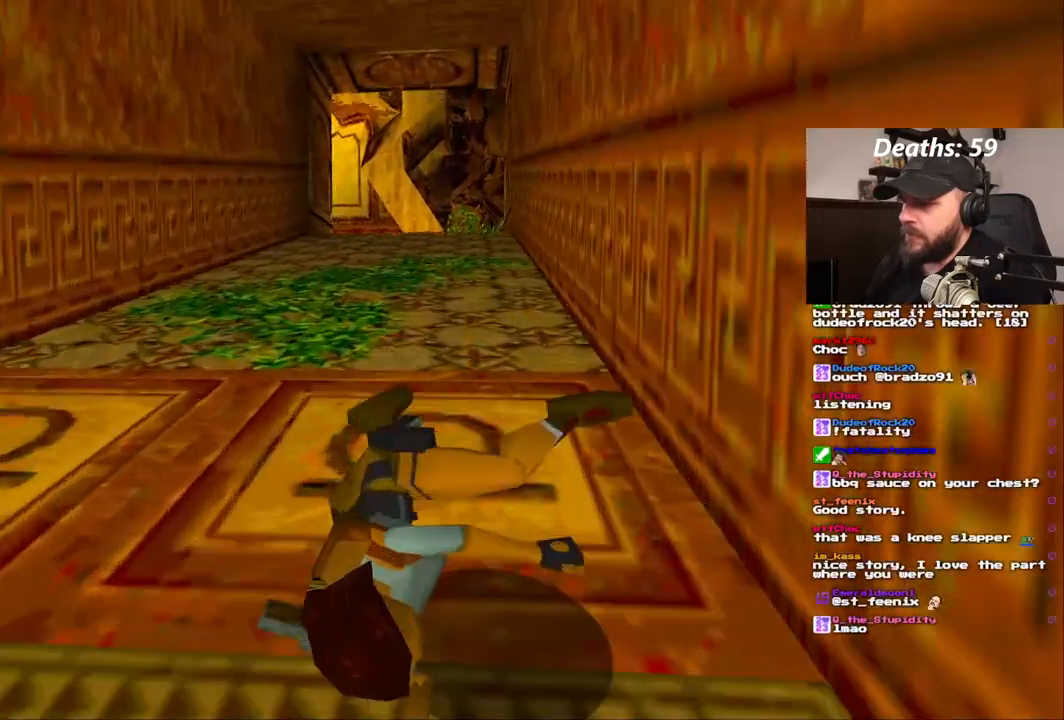
{"dt_ms": 500, "buttons": ["DPAD_UP"], "left_stick": "center", "right_stick": "center", "events": [[83, "DPAD_UP", "down"]]}
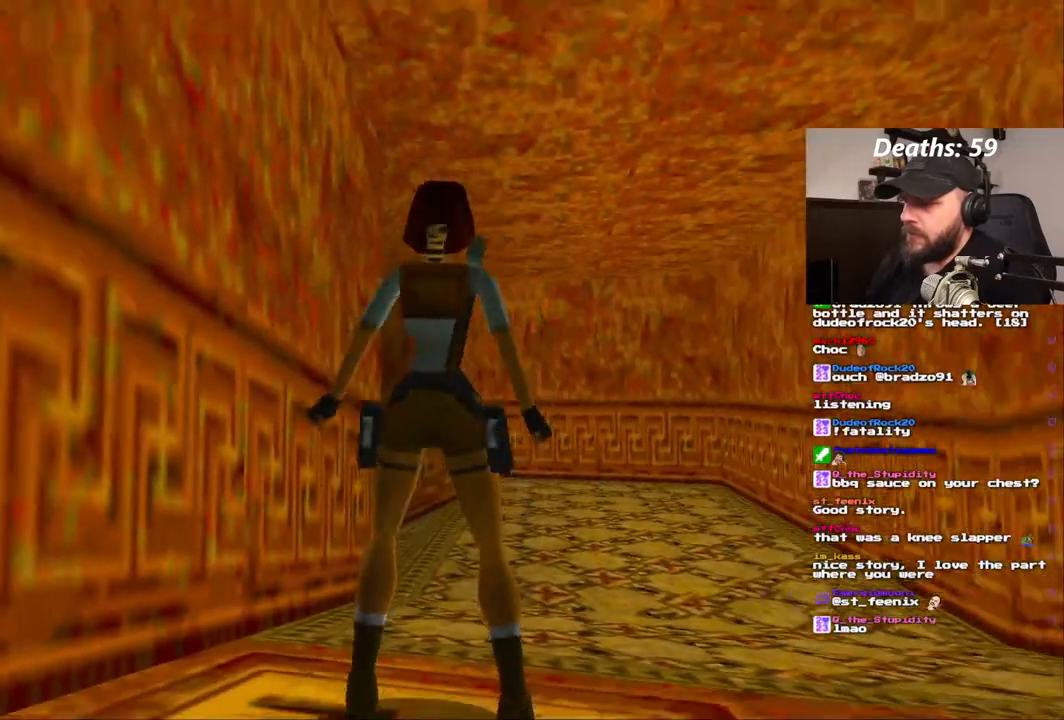
{"dt_ms": 500, "buttons": ["DPAD_UP"], "left_stick": "center", "right_stick": "center", "events": []}
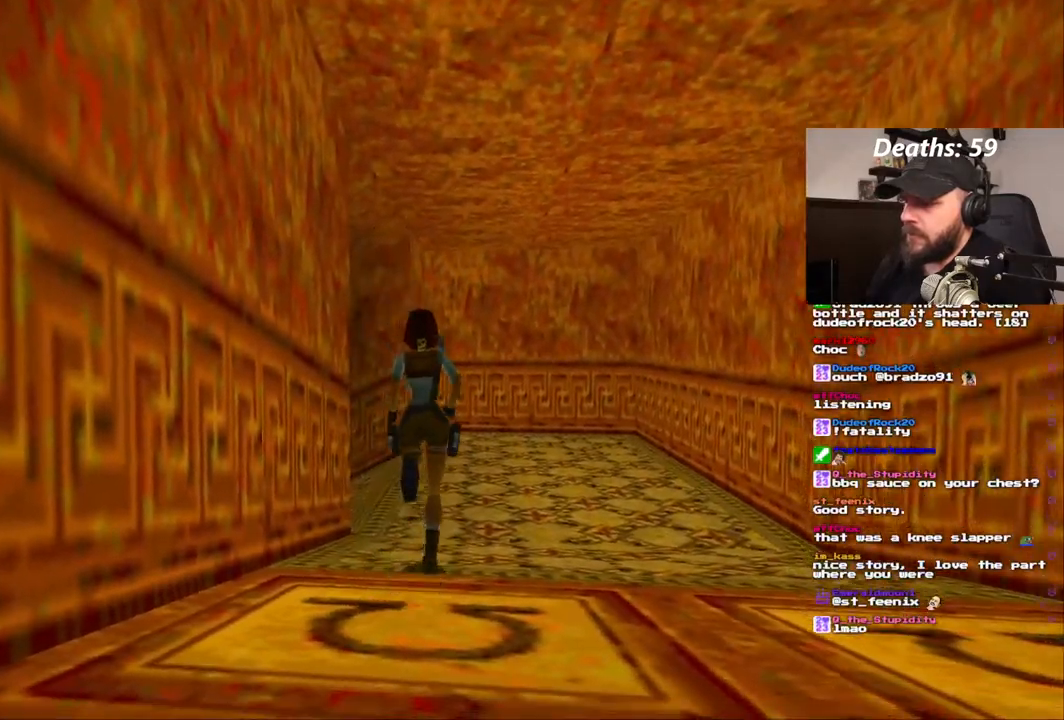
{"dt_ms": 500, "buttons": ["DPAD_UP", "DPAD_LEFT"], "left_stick": "center", "right_stick": "center", "events": [[350, "DPAD_LEFT", "down"]]}
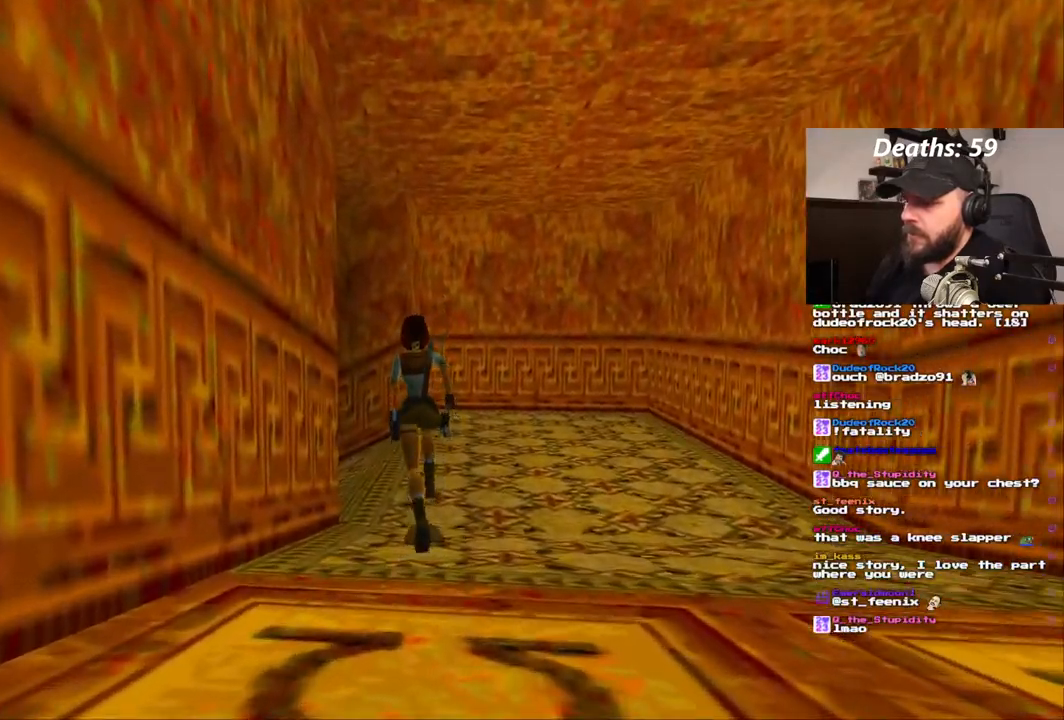
{"dt_ms": 1000, "buttons": ["DPAD_LEFT"], "left_stick": "center", "right_stick": "center", "events": [[617, "DPAD_UP", "up"]]}
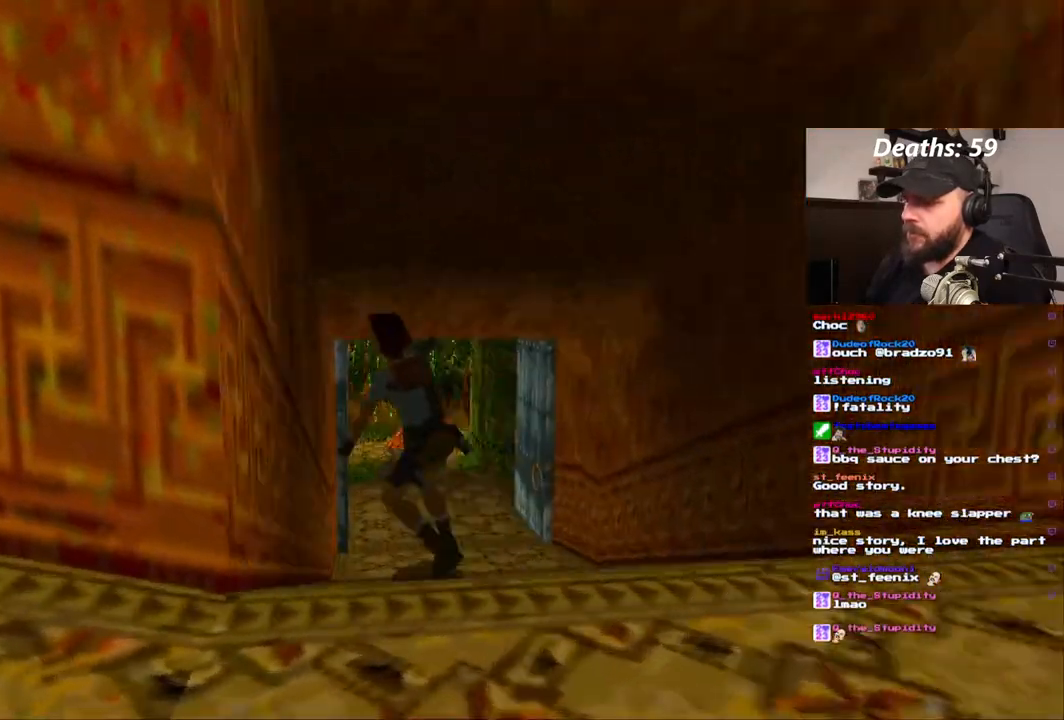
{"dt_ms": 500, "buttons": [], "left_stick": "center", "right_stick": "center", "events": [[350, "DPAD_LEFT", "up"]]}
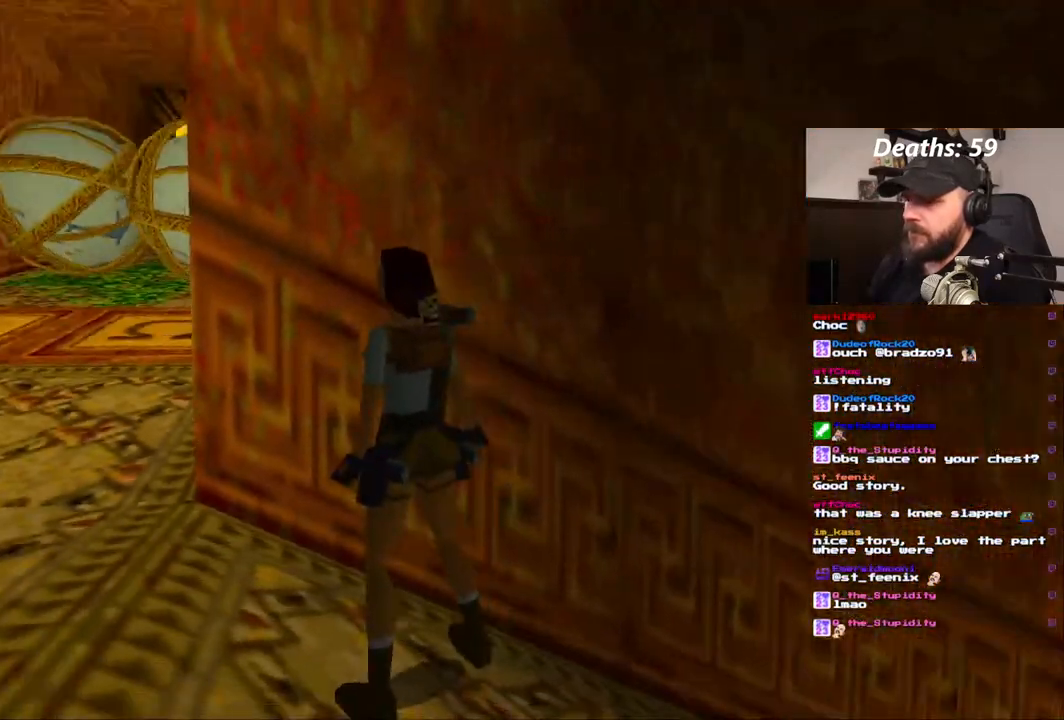
{"dt_ms": 500, "buttons": [], "left_stick": "center", "right_stick": "center", "events": [[100, "DPAD_RIGHT", "down"], [250, "DPAD_RIGHT", "up"]]}
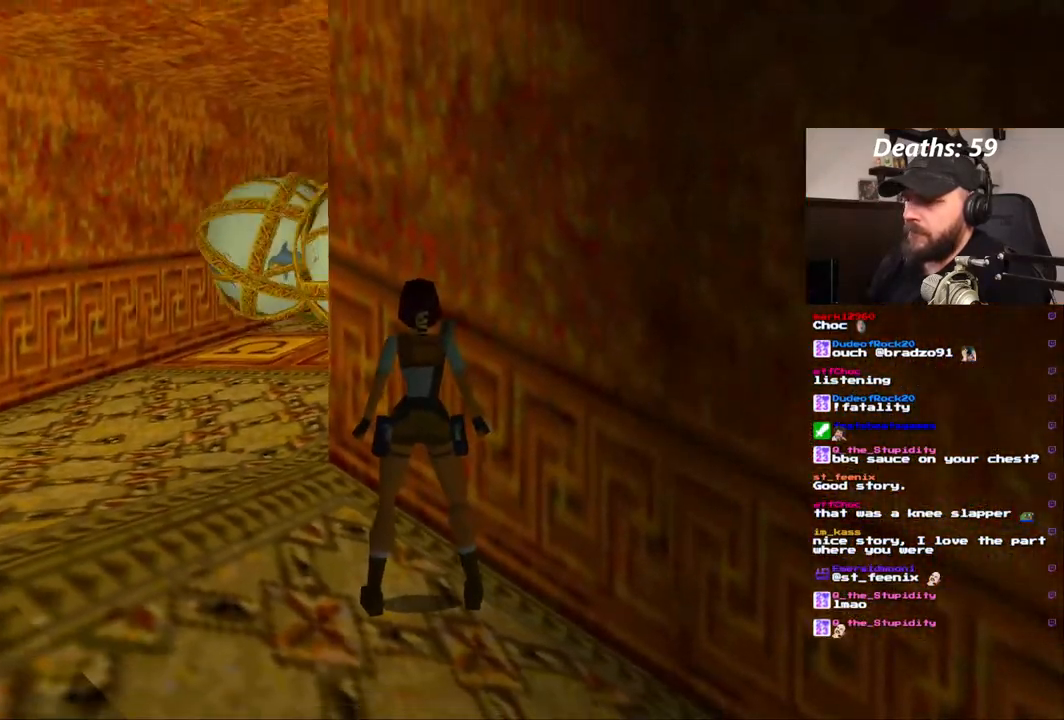
{"dt_ms": 500, "buttons": ["DPAD_LEFT"], "left_stick": "center", "right_stick": "center", "events": [[133, "DPAD_LEFT", "down"]]}
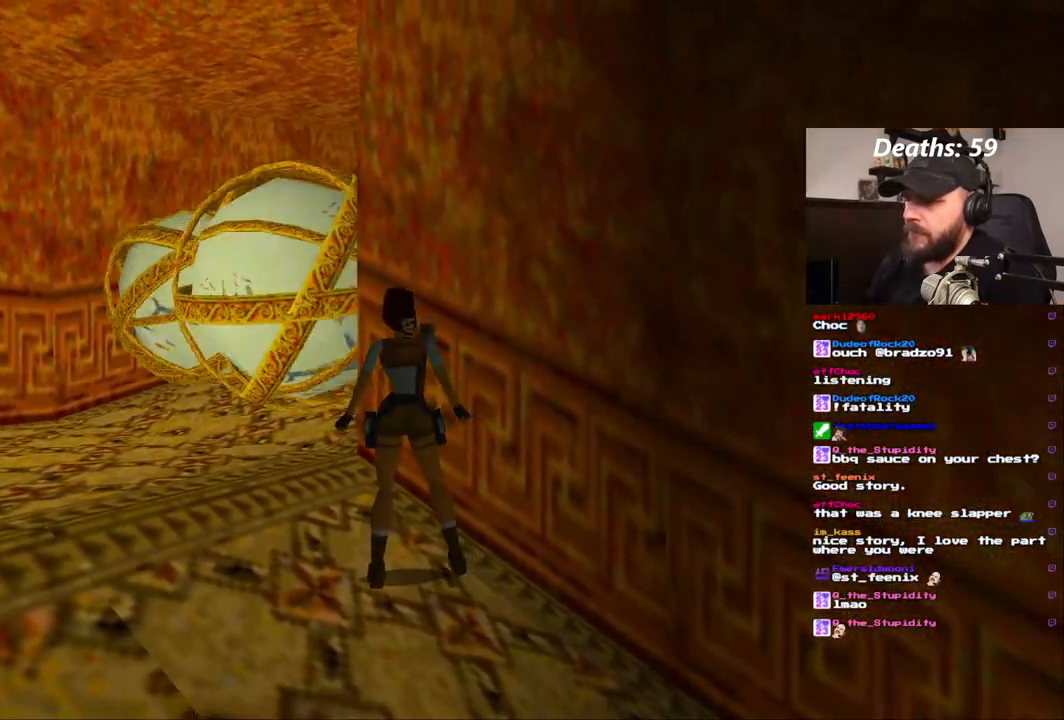
{"dt_ms": 500, "buttons": [], "left_stick": "center", "right_stick": "center", "events": [[300, "DPAD_LEFT", "up"]]}
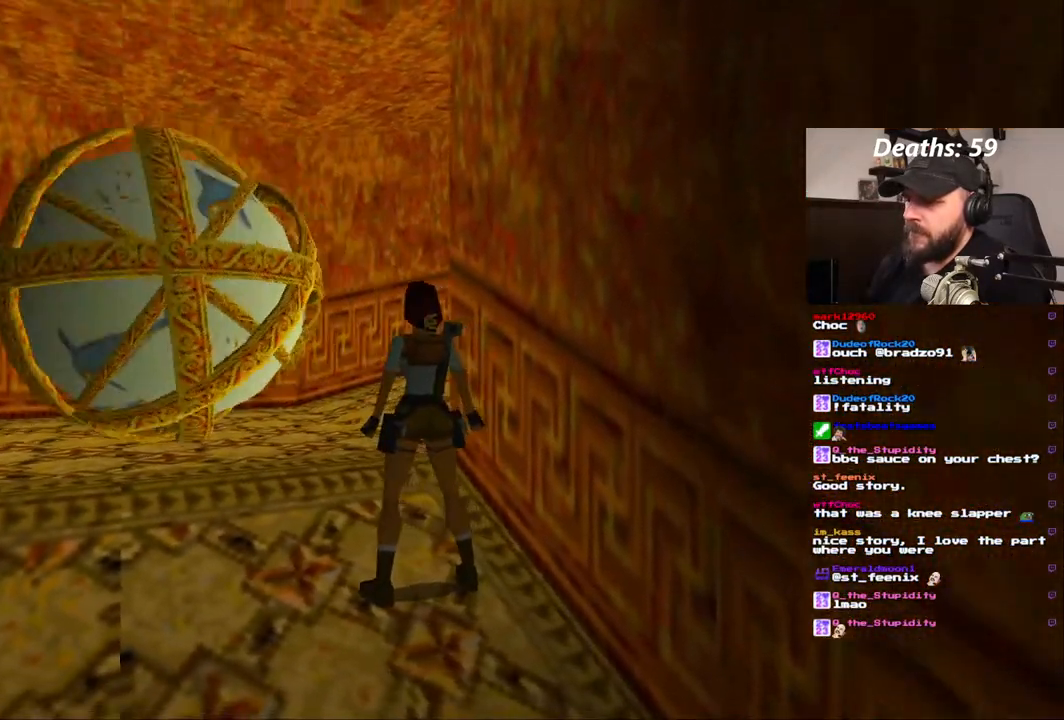
{"dt_ms": 500, "buttons": ["DPAD_UP", "DPAD_RIGHT"], "left_stick": "center", "right_stick": "center", "events": [[233, "DPAD_UP", "down"], [433, "DPAD_RIGHT", "down"]]}
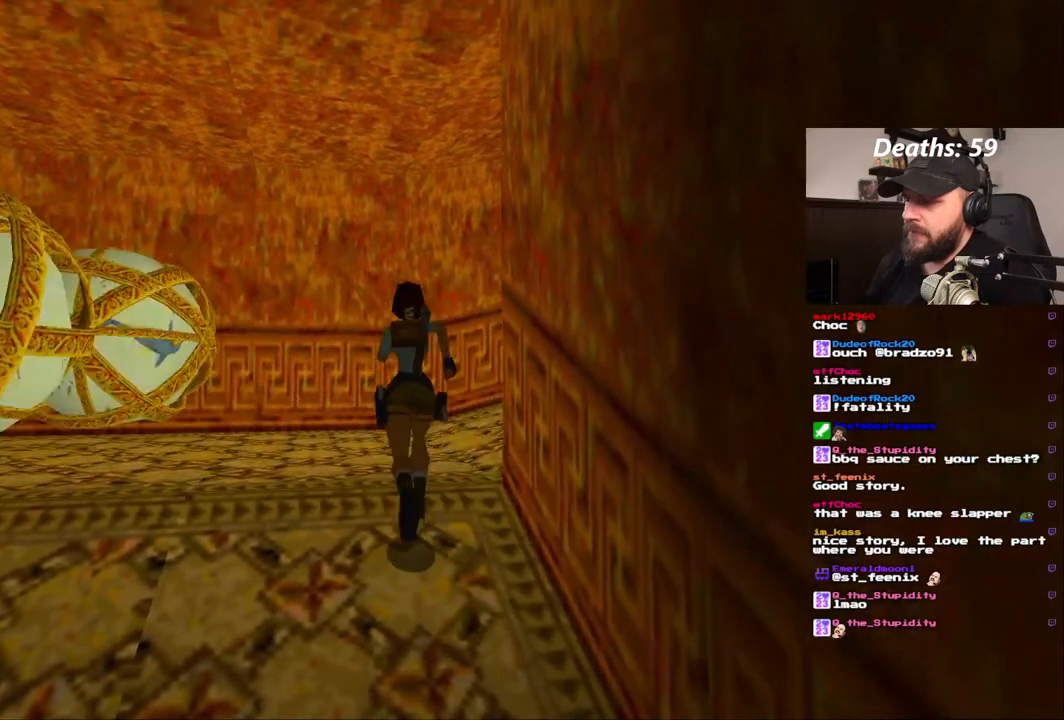
{"dt_ms": 500, "buttons": ["DPAD_RIGHT"], "left_stick": "center", "right_stick": "center", "events": [[150, "DPAD_UP", "up"]]}
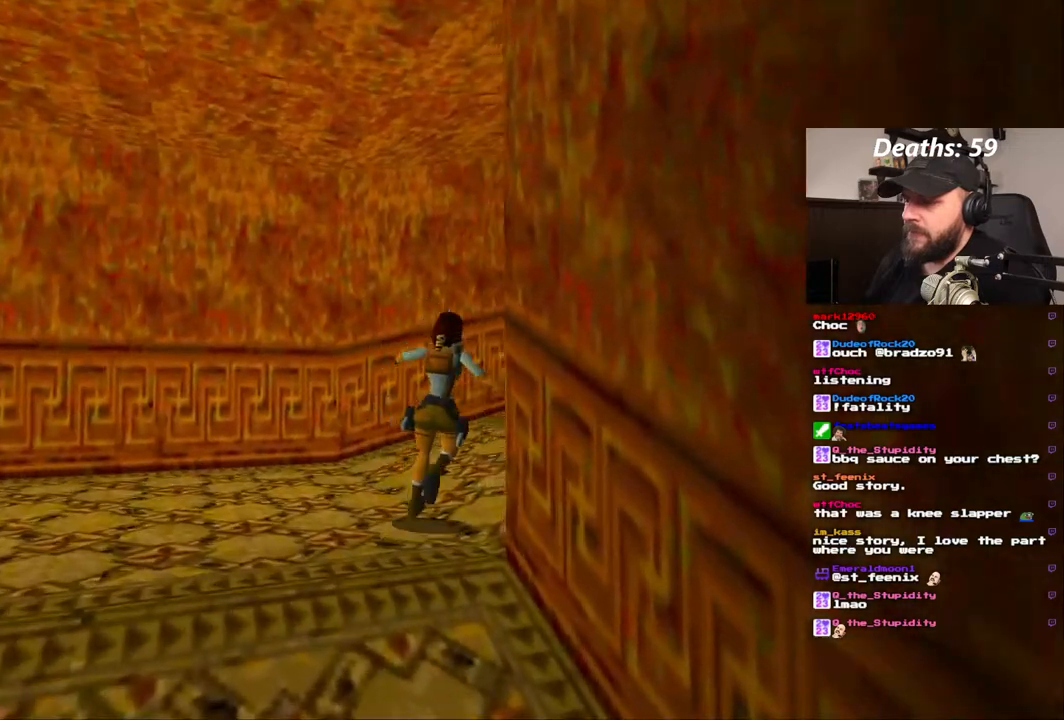
{"dt_ms": 500, "buttons": [], "left_stick": "center", "right_stick": "center", "events": [[233, "DPAD_RIGHT", "up"]]}
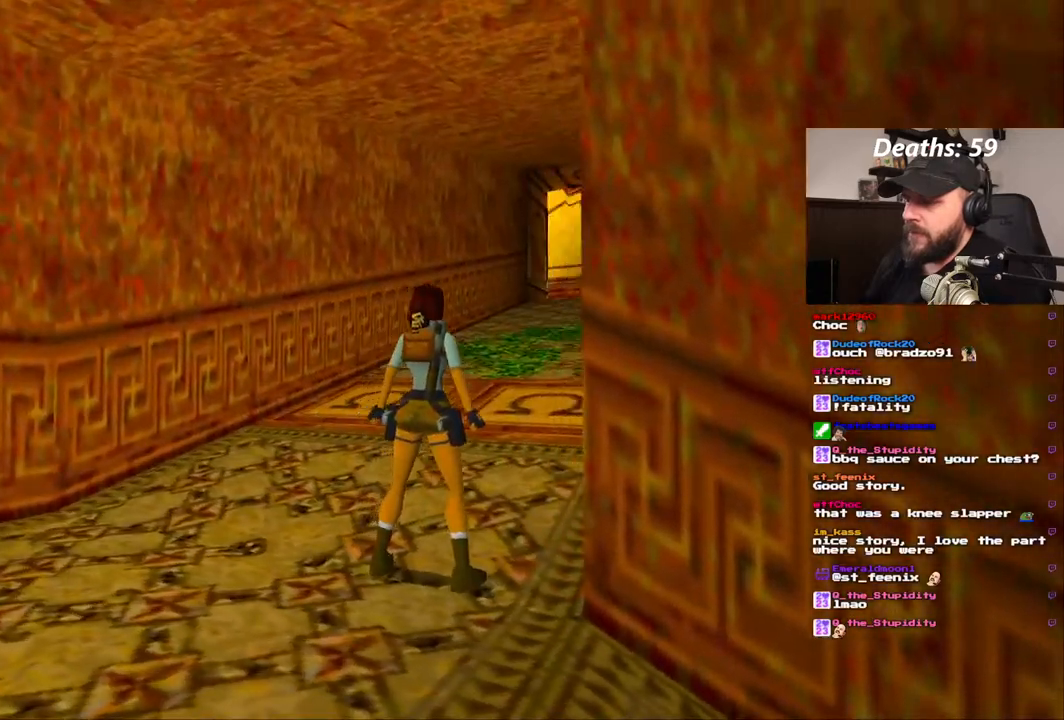
{"dt_ms": 500, "buttons": [], "left_stick": "center", "right_stick": "center", "events": []}
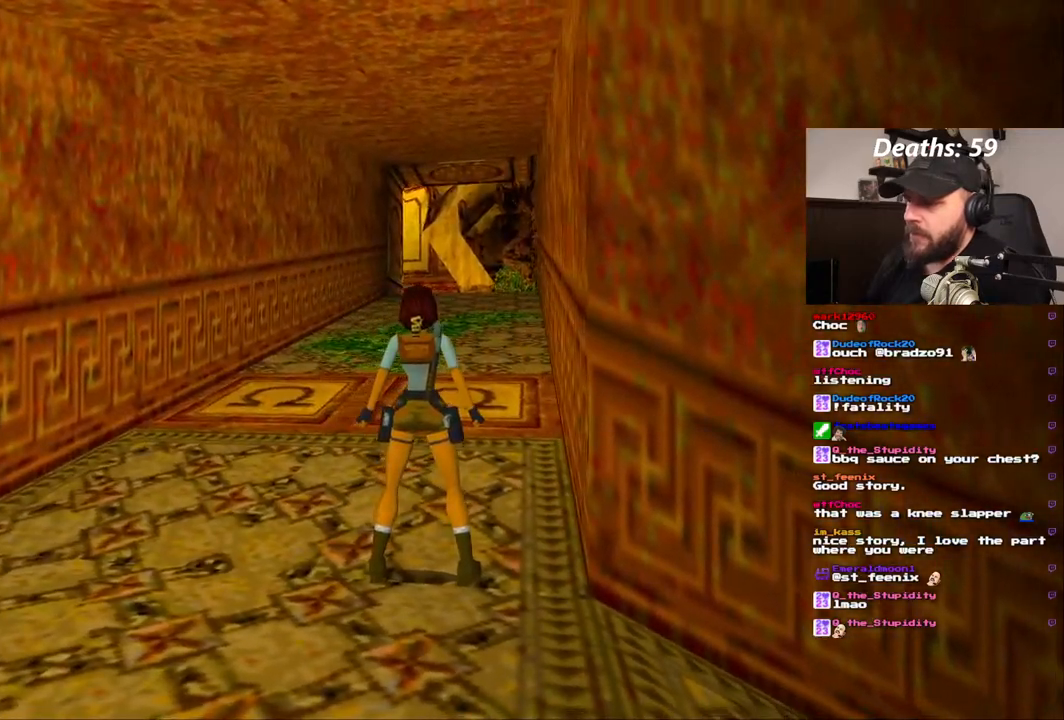
{"dt_ms": 500, "buttons": [], "left_stick": "center", "right_stick": "center"}
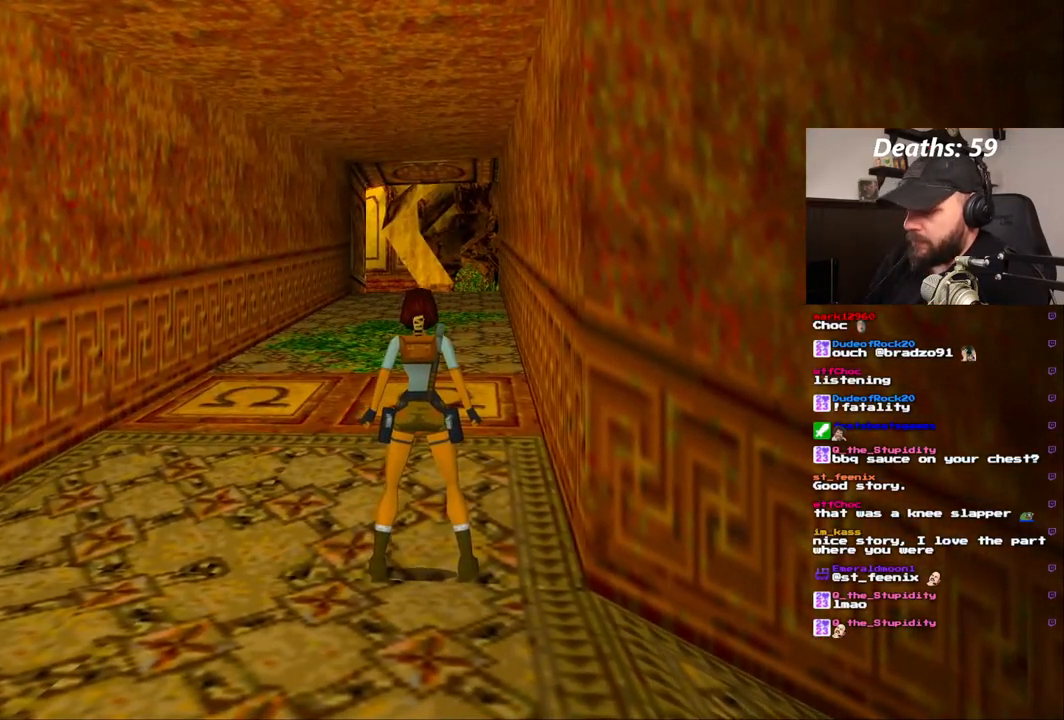
{"dt_ms": 500, "buttons": [], "left_stick": "center", "right_stick": "center", "events": []}
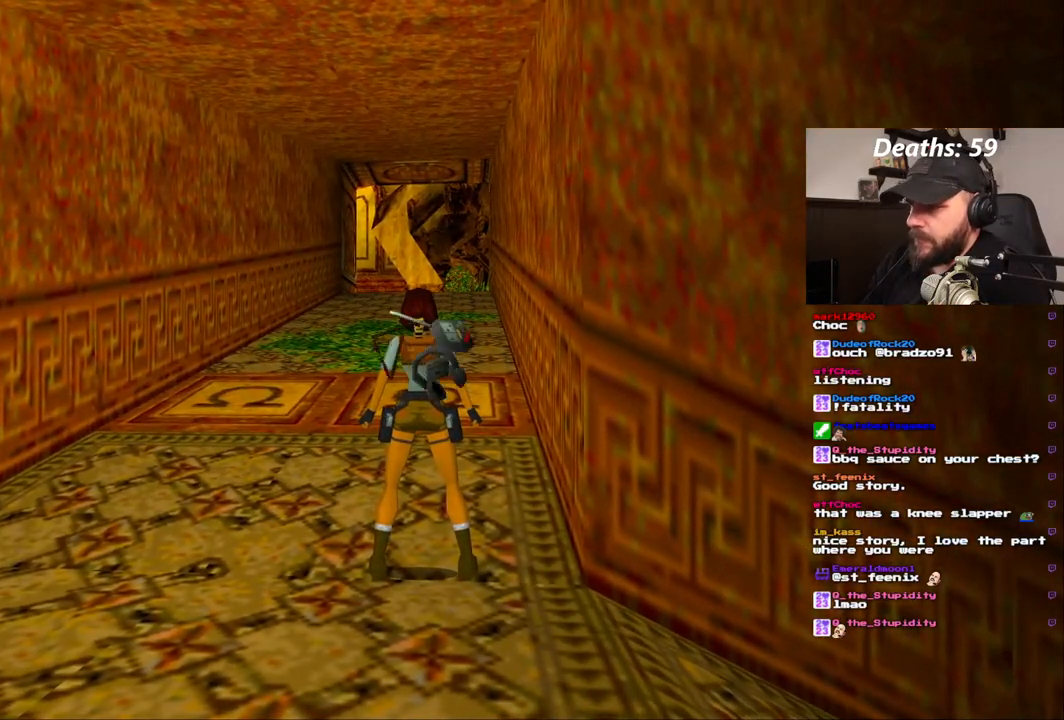
{"dt_ms": 500, "buttons": [], "left_stick": "center", "right_stick": "center", "events": []}
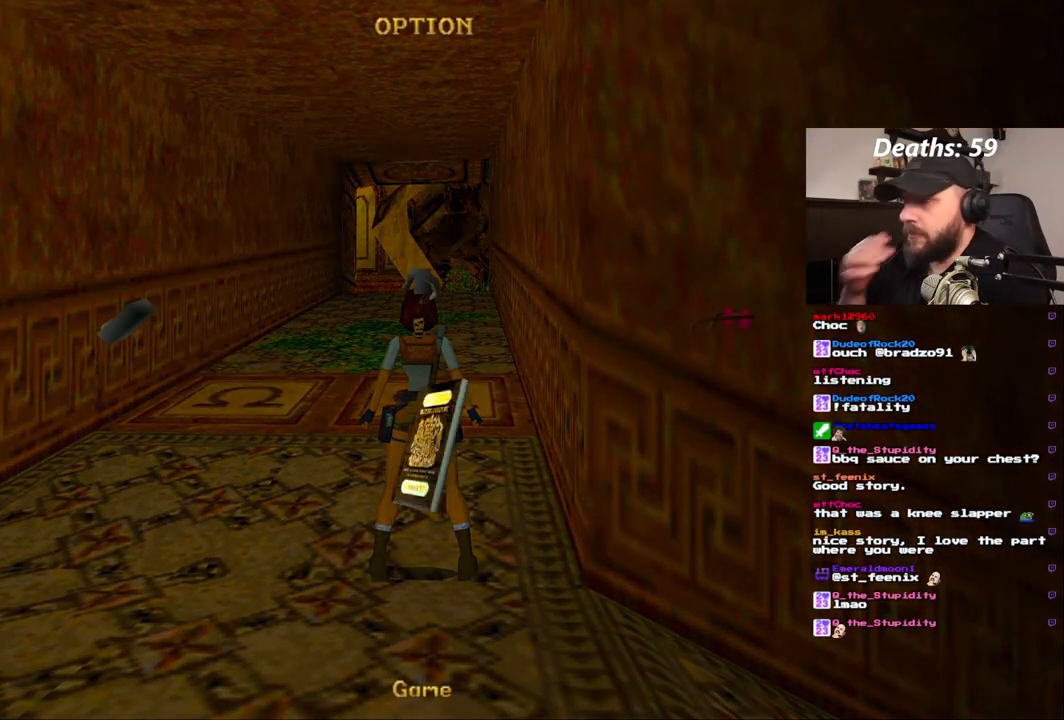
{"dt_ms": 500, "buttons": [], "left_stick": "center", "right_stick": "center", "events": []}
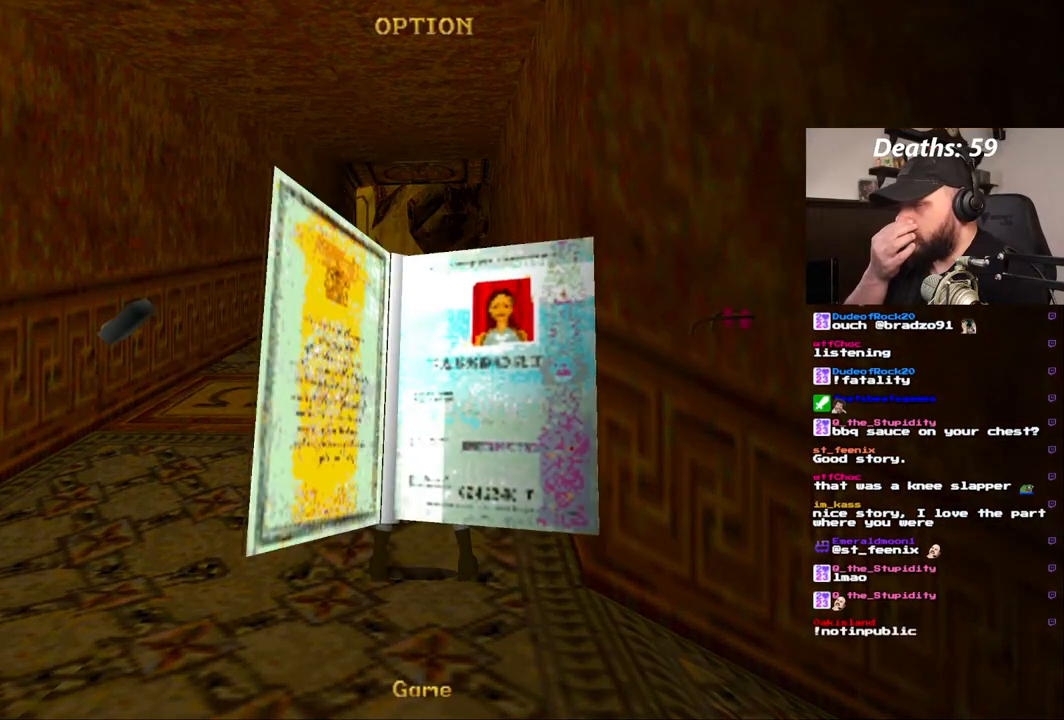
{"dt_ms": 500, "buttons": [], "left_stick": "center", "right_stick": "center", "events": []}
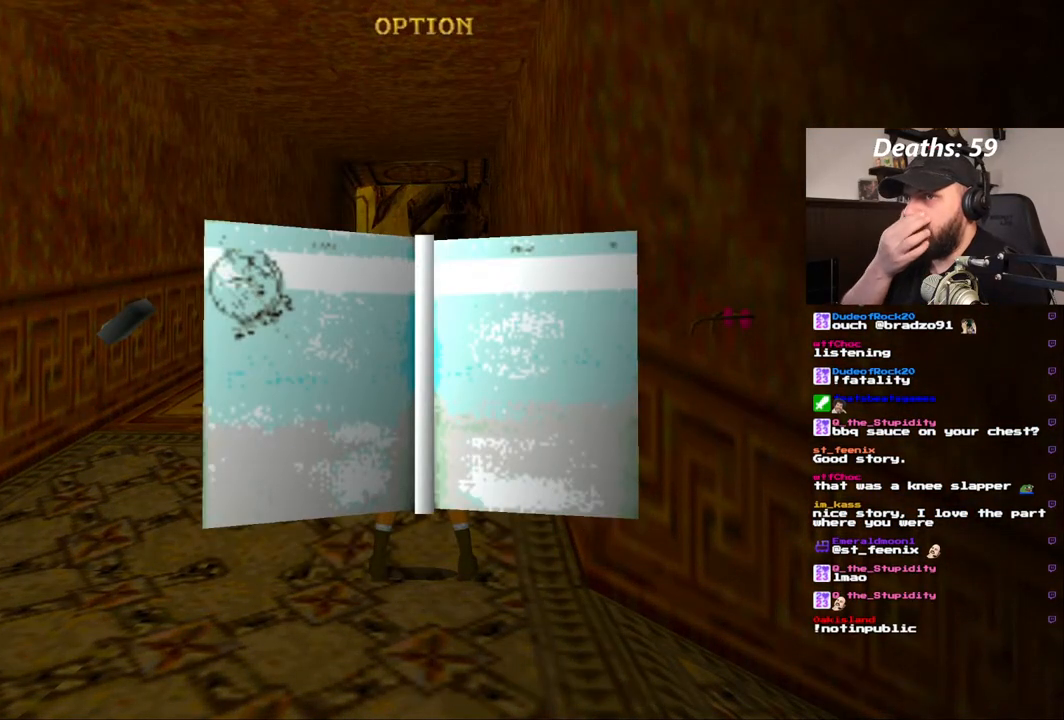
{"dt_ms": 500, "buttons": [], "left_stick": "center", "right_stick": "center", "events": []}
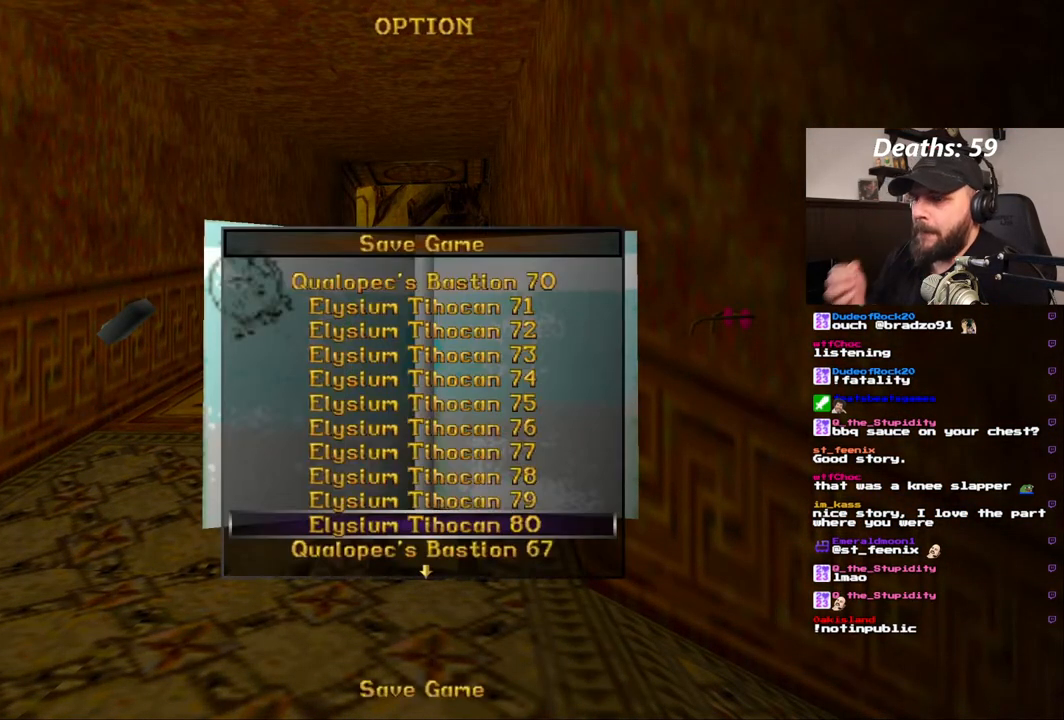
{"dt_ms": 500, "buttons": [], "left_stick": "center", "right_stick": "center", "events": [[367, "DPAD_DOWN", "down"], [467, "DPAD_DOWN", "up"]]}
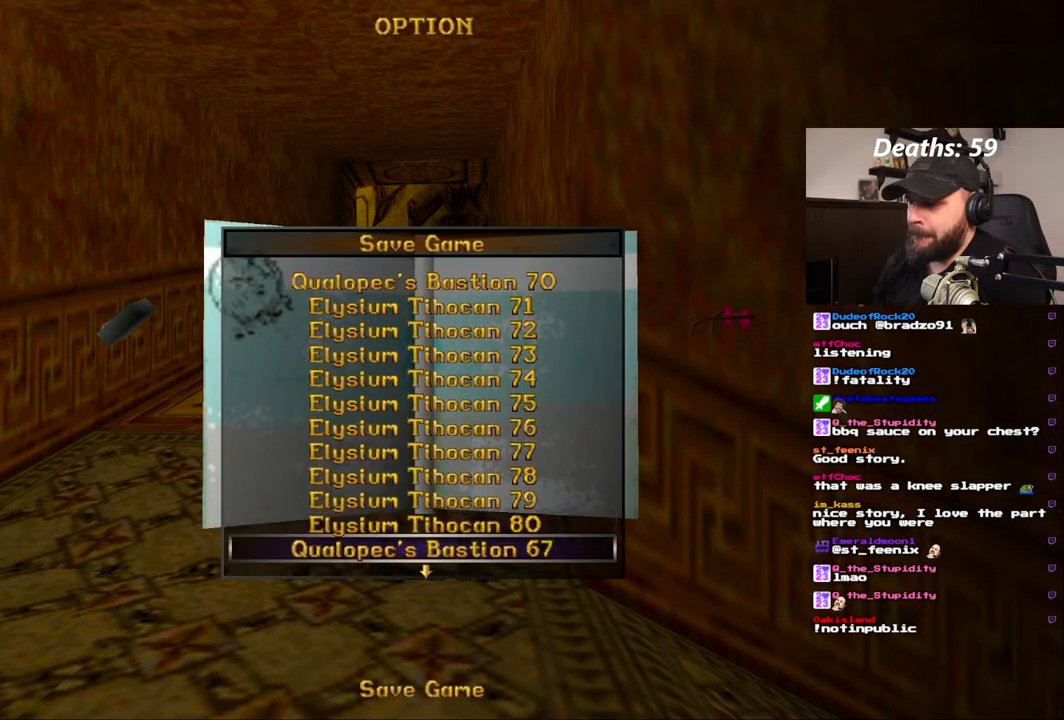
{"dt_ms": 500, "buttons": [], "left_stick": "center", "right_stick": "center", "events": [[367, "CROSS", "down"], [500, "CROSS", "up"]]}
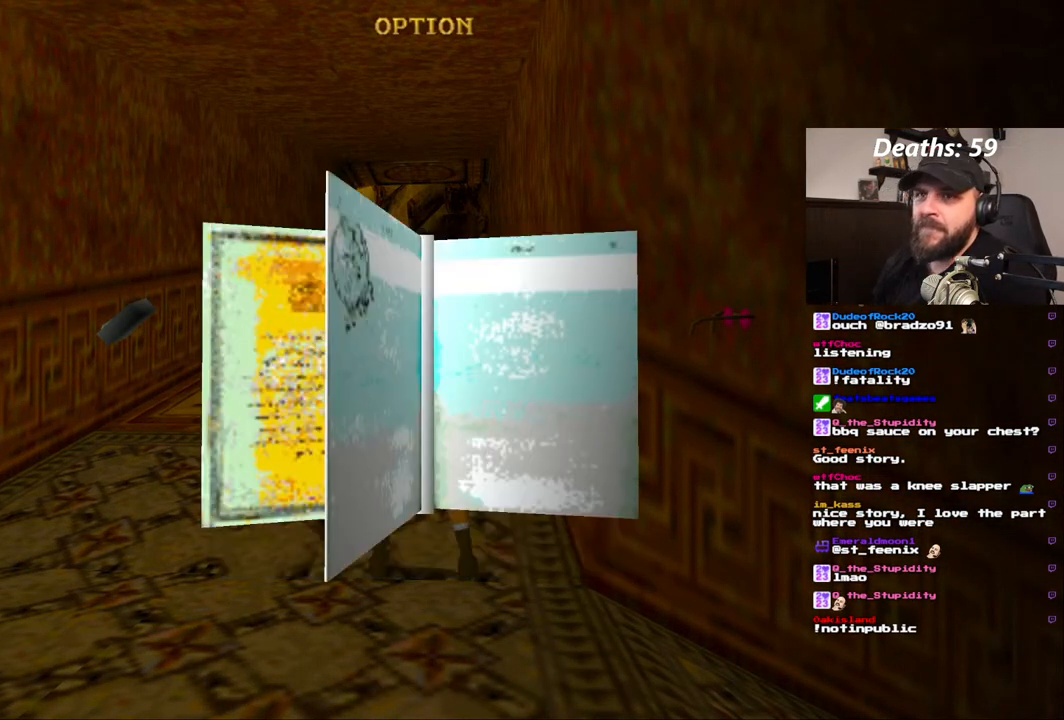
{"dt_ms": 500, "buttons": [], "left_stick": "center", "right_stick": "center", "events": []}
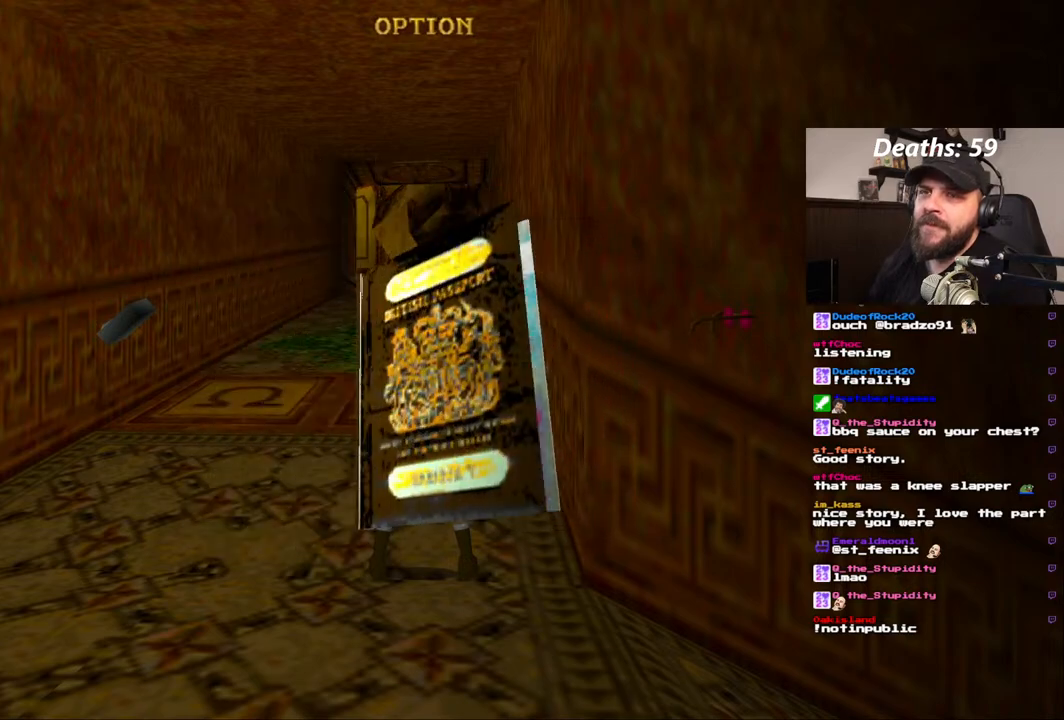
{"dt_ms": 500, "buttons": [], "left_stick": "center", "right_stick": "center", "events": []}
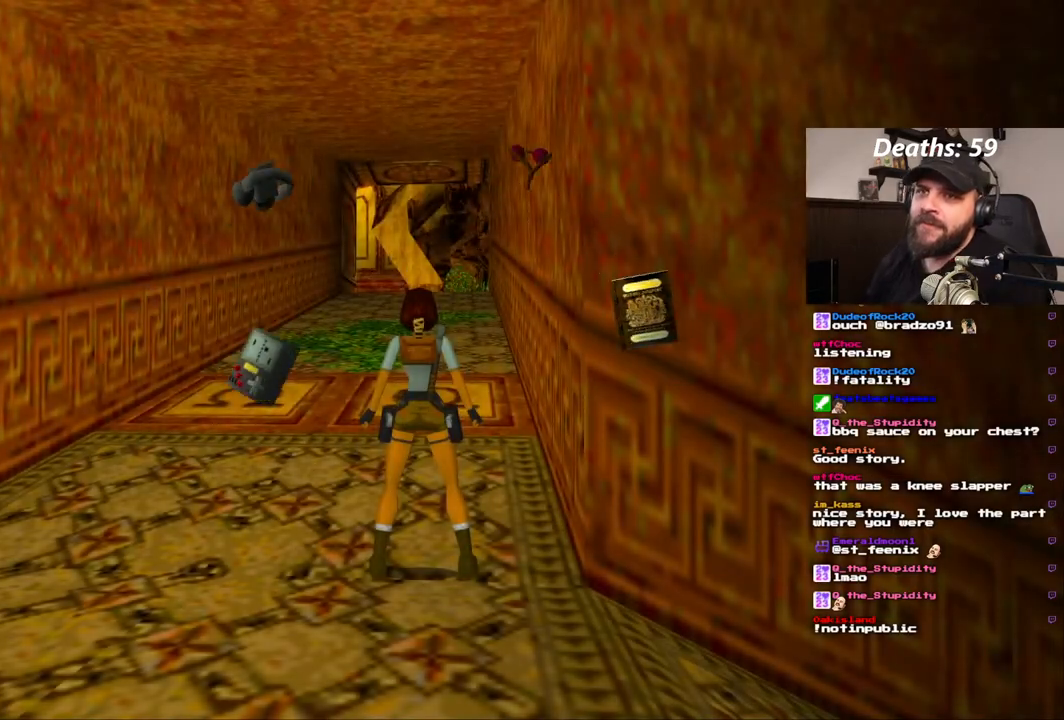
{"dt_ms": 500, "buttons": [], "left_stick": "center", "right_stick": "center", "events": []}
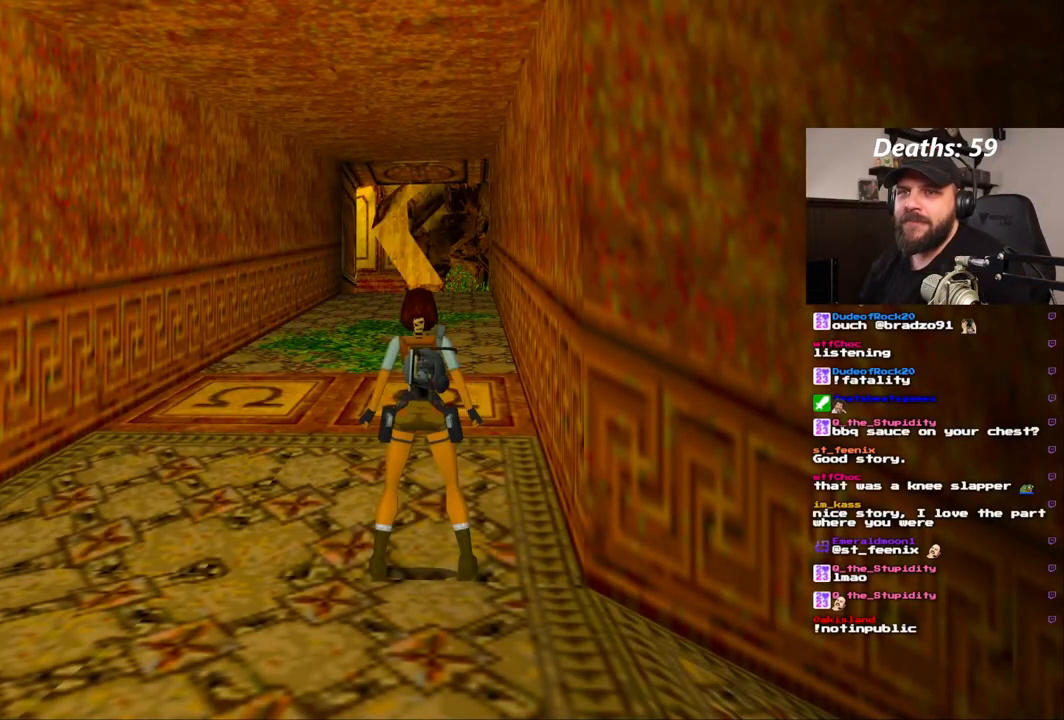
{"dt_ms": 1000, "buttons": ["DPAD_UP"], "left_stick": "center", "right_stick": "center", "events": [[500, "DPAD_UP", "down"]]}
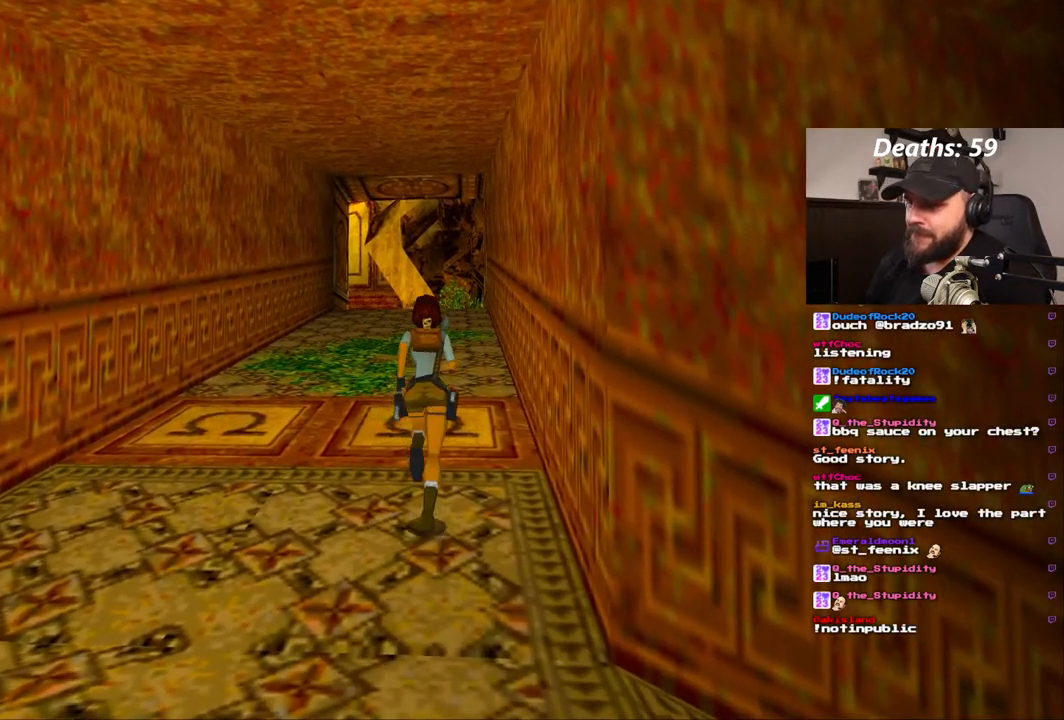
{"dt_ms": 500, "buttons": ["DPAD_UP"], "left_stick": "center", "right_stick": "center", "events": []}
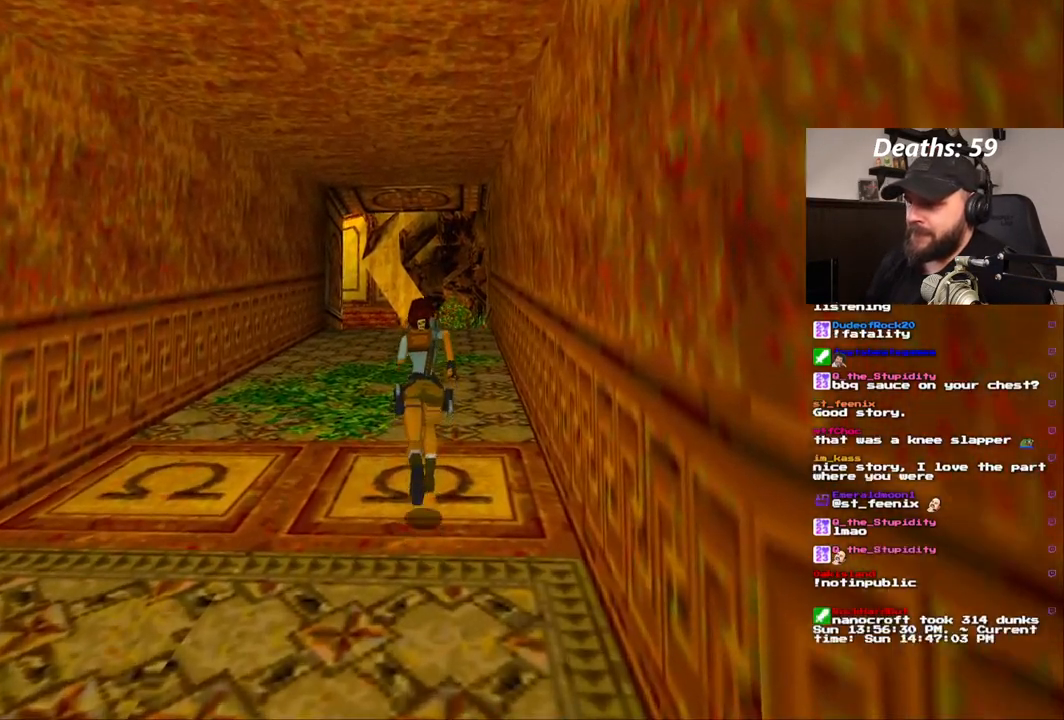
{"dt_ms": 1000, "buttons": ["DPAD_UP"], "left_stick": "center", "right_stick": "center"}